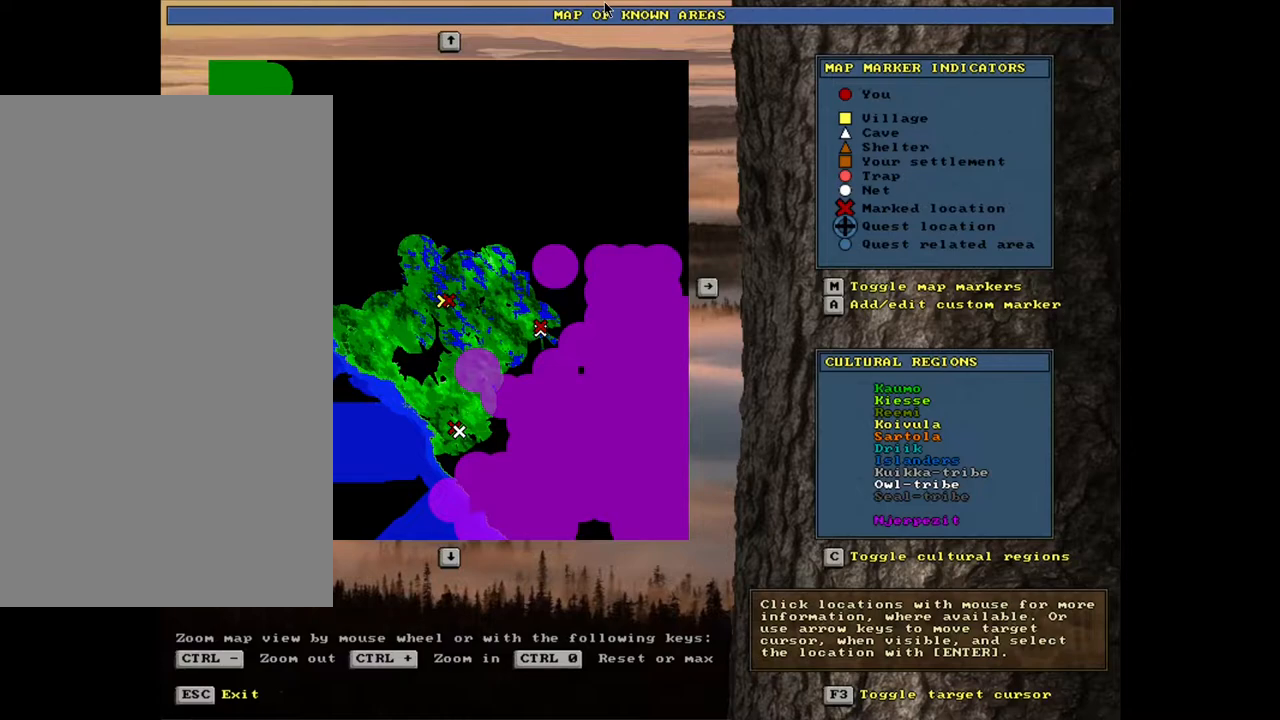
Gameplay with keyboard and mouse; each line is a JSON object with the keys and mouse buttons held at the frame after it. "events" lists presses ("down") and releases ("up") of ".", "/", "0", "1", "2", "3", "4", "5", "6", "7", "8", "9", "a", "alt_l", "alt_r", "b", "backslash", "backspace", "c", "caps_lock", "comma", "ctrl_l", "ctrl_r", "d", "down", "e", "equals", "escape", "f", "f1", "f10", "f11", "f12", "f2", "f3", "f4", "f5", "f6", "f7", "f8", "f9", "g", "h", "i", "j", "k", "l", "lbracket", "left", "m", "minus", "n", "num0", "num1", "num2", "num3", "num4", "num5", "num6", "num7", "num8", "num9", "o", "p", "q", "quote", "r", "rbracket", "return", "right", "s", "semicolon", "shift_l", "shift_r", "space", "super", "t", "tab", "tilde", "u", "up", "v", "w", "x", "y", "z", "mouse_left", "mouse_wheel", "mouse_right", "mouse_mb4" and "mouse_mb5" between this image and that frame as [ms after this image, input, new state], when the widget could be followed in between. "mouse_left", "mouse_wheel", "mouse_right", "mouse_mb4", "mouse_mb5" = the "left", "wheel", "right", "mb4", "mb5" buttons of the "mouse" list. No other keys are recorded. "wheel" means that the mouse wheel is clicked or scrolled. Mouse movement is not recorded. Not read: other_keys.
{"keys": [], "mouse": [], "events": [[350, "escape", "down"], [483, "escape", "up"]]}
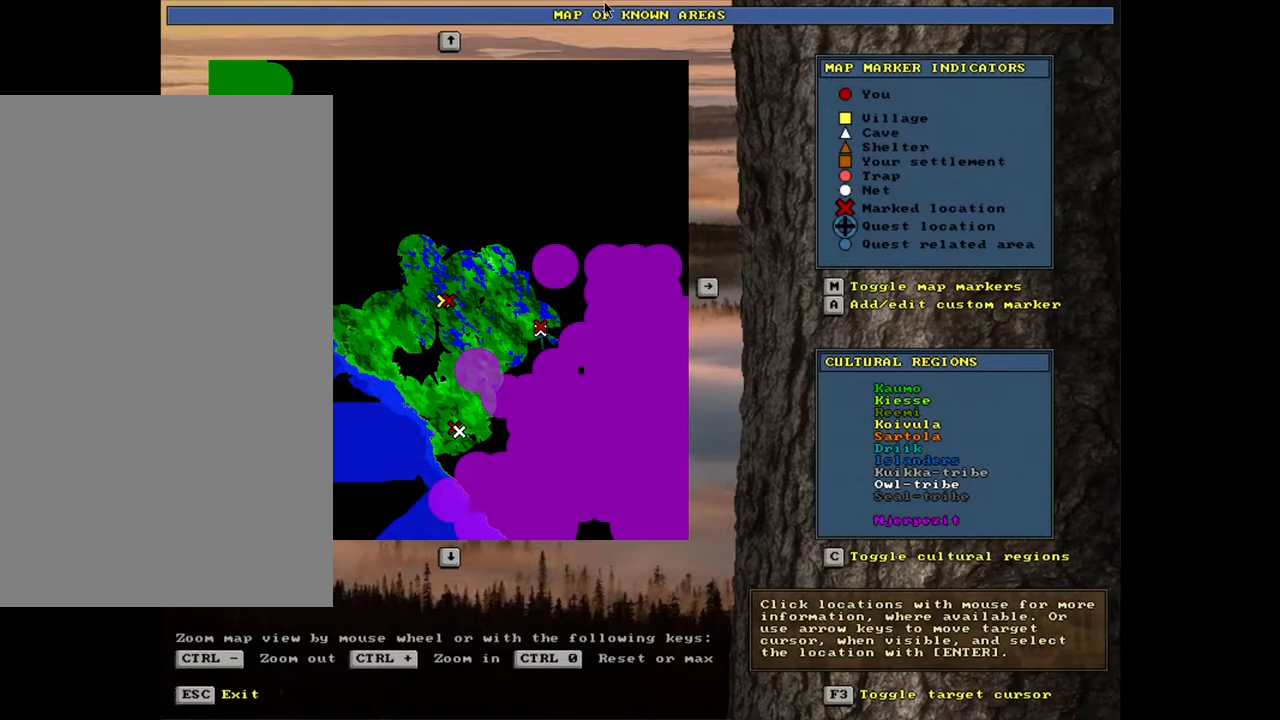
{"keys": [], "mouse": [], "events": []}
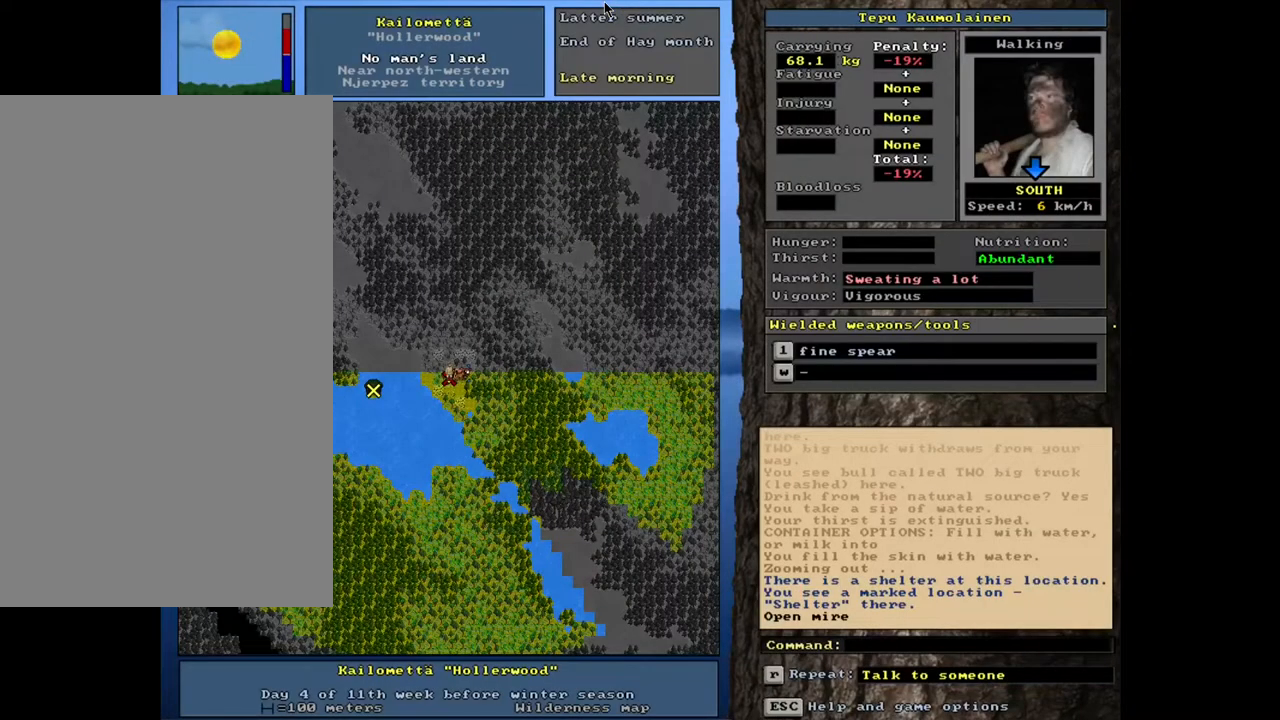
{"keys": ["ctrl_l"], "mouse": [], "events": [[250, "ctrl_l", "down"]]}
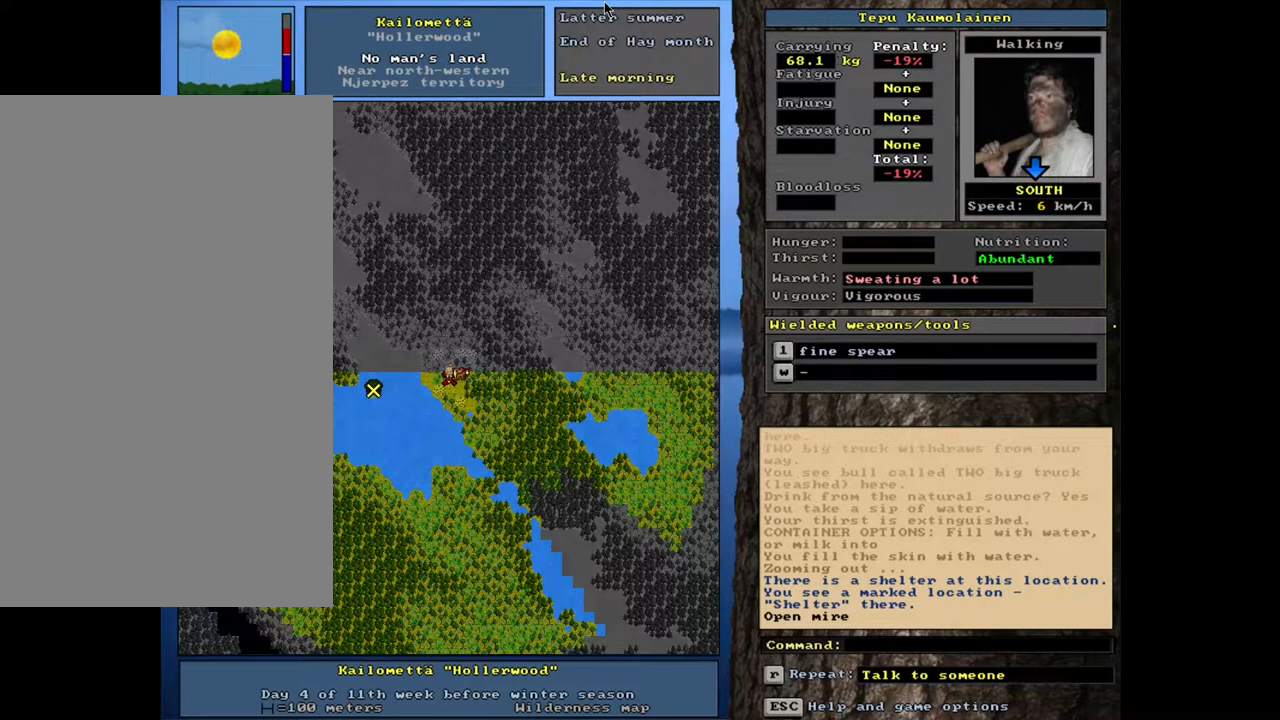
{"keys": ["ctrl_l"], "mouse": [], "events": []}
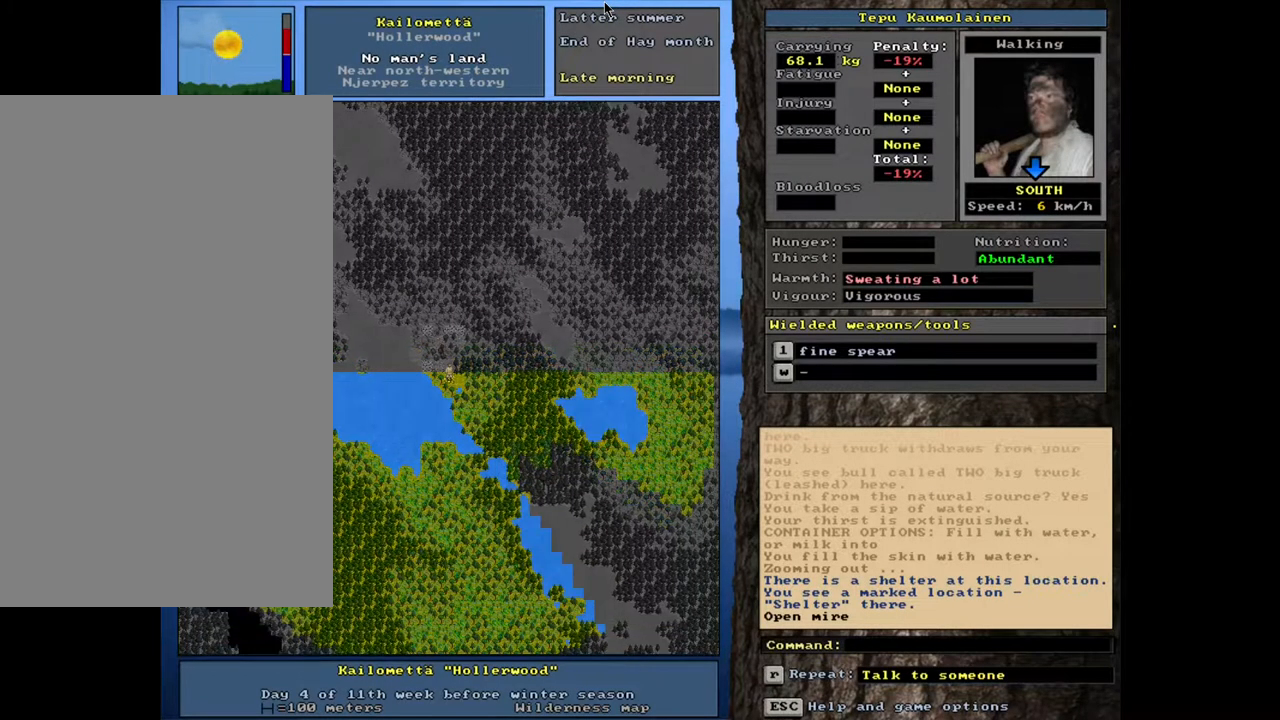
{"keys": ["ctrl_l"], "mouse": [], "events": []}
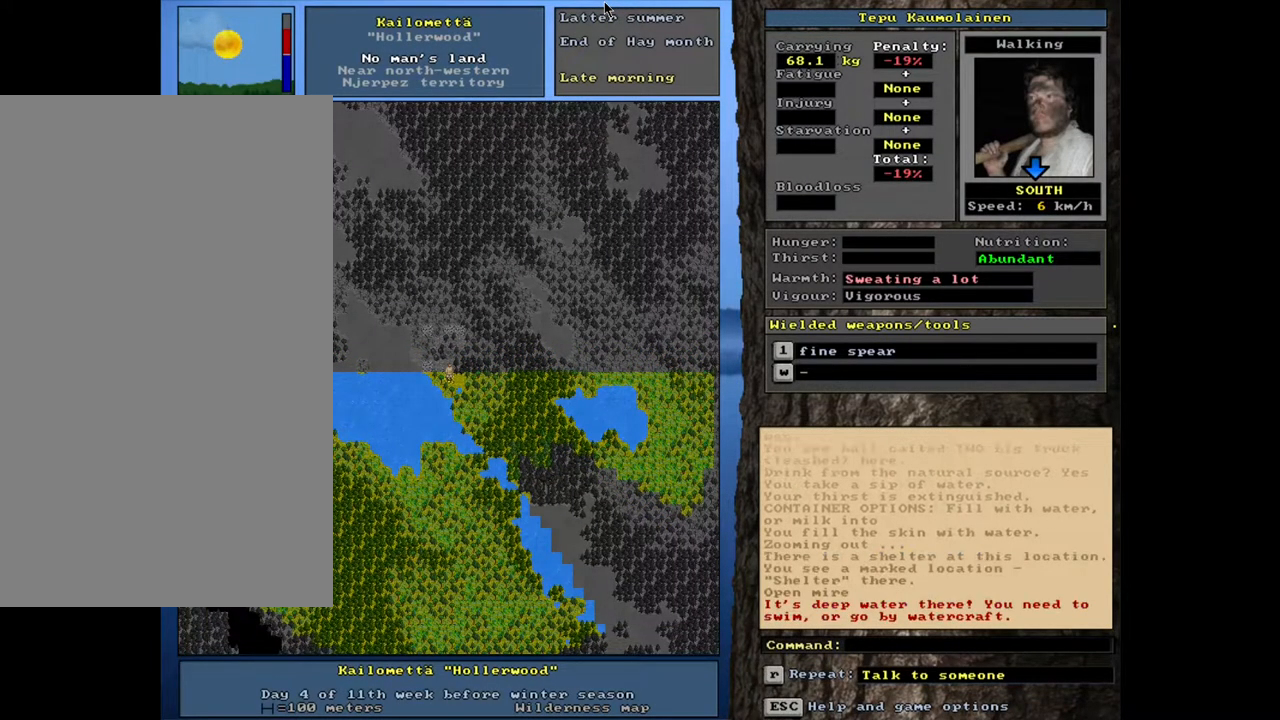
{"keys": ["ctrl_l"], "mouse": [], "events": []}
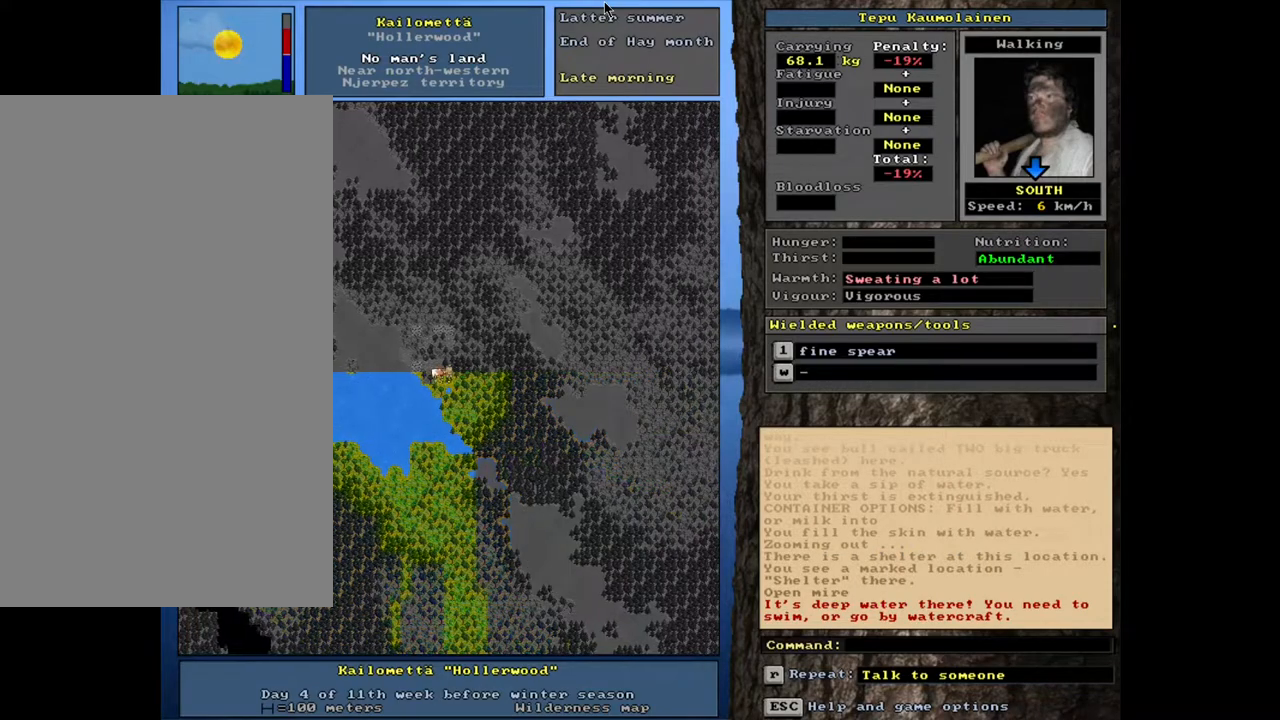
{"keys": ["ctrl_l"], "mouse": [], "events": []}
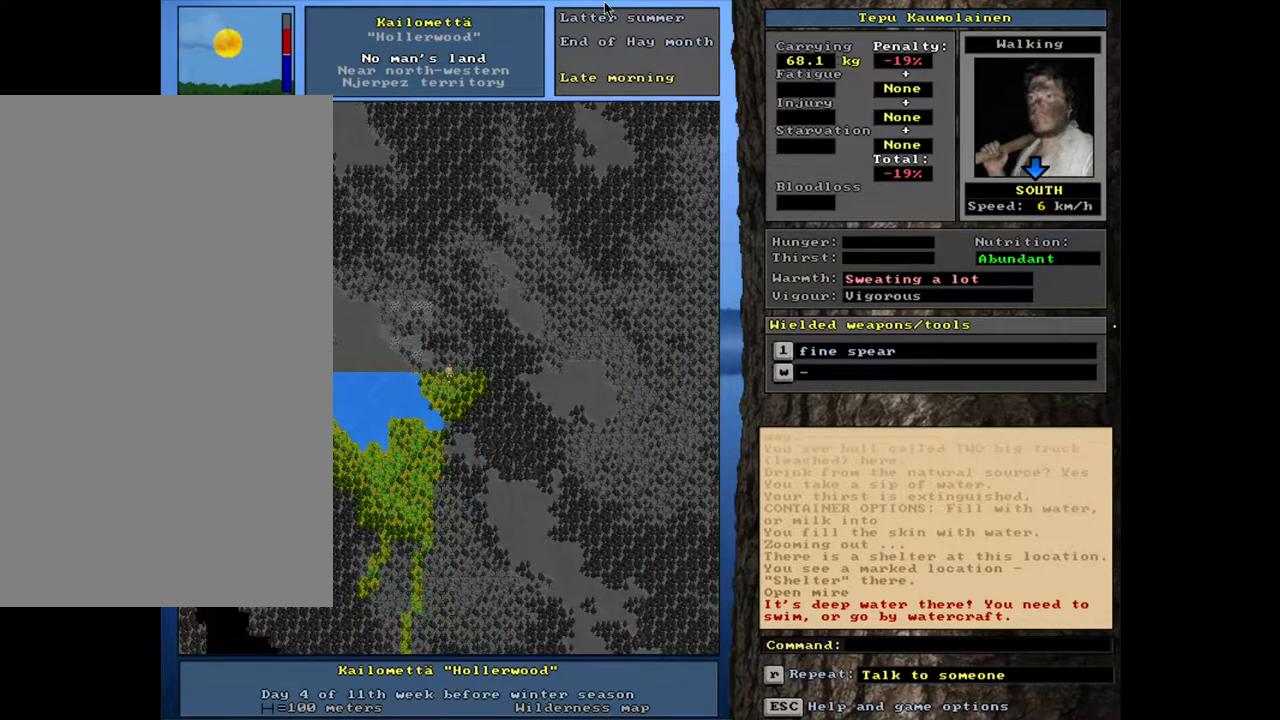
{"keys": ["ctrl_l"], "mouse": [], "events": []}
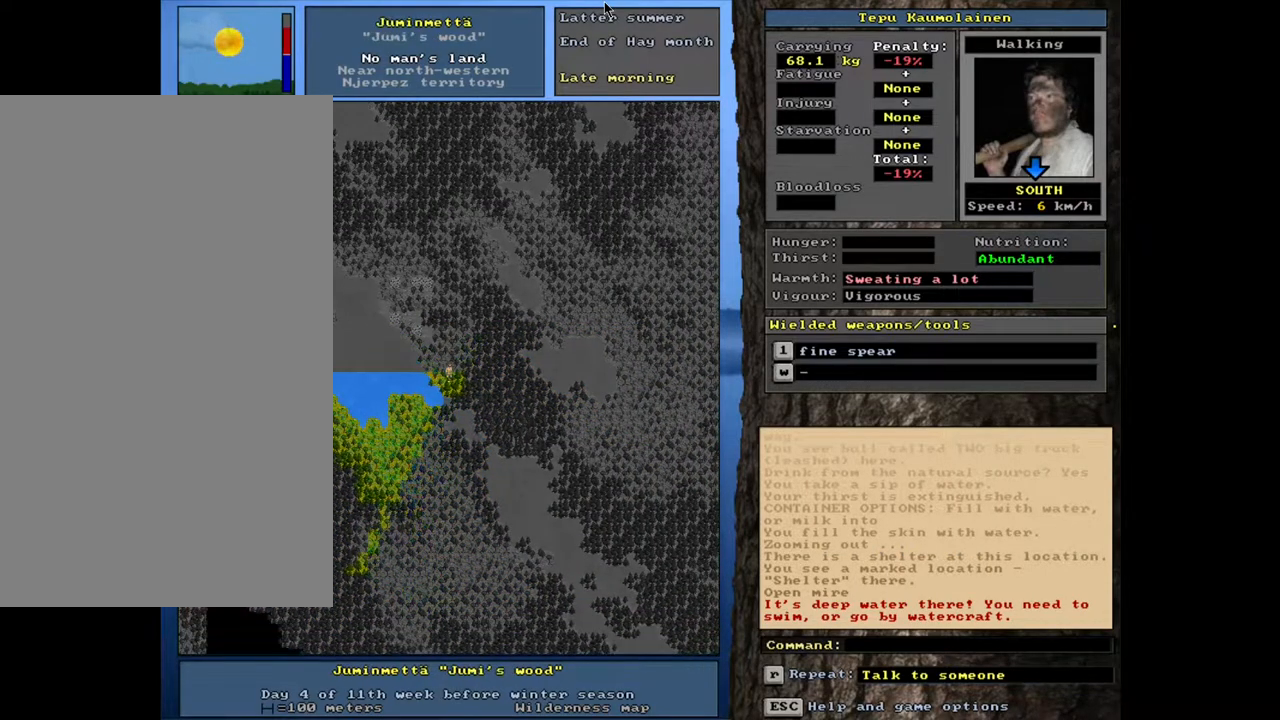
{"keys": ["ctrl_l"], "mouse": [], "events": []}
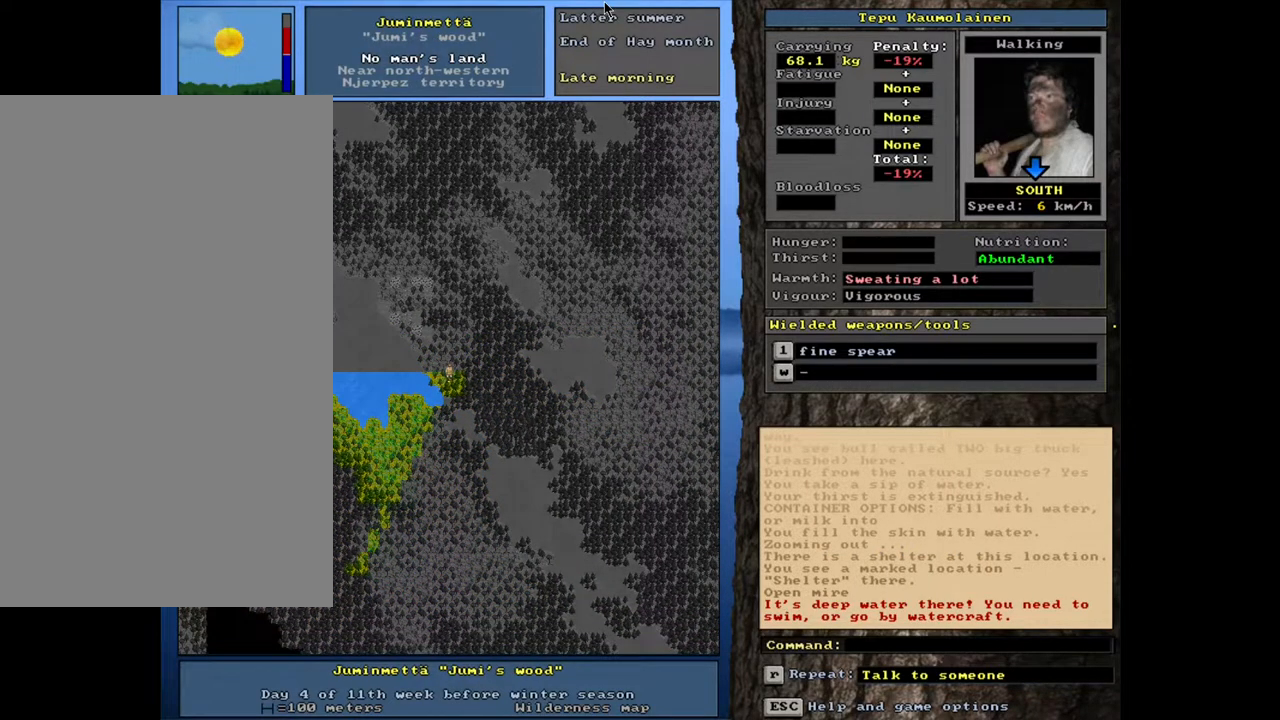
{"keys": ["ctrl_l"], "mouse": [], "events": [[33, "ctrl_l", "up"], [317, "ctrl_l", "down"]]}
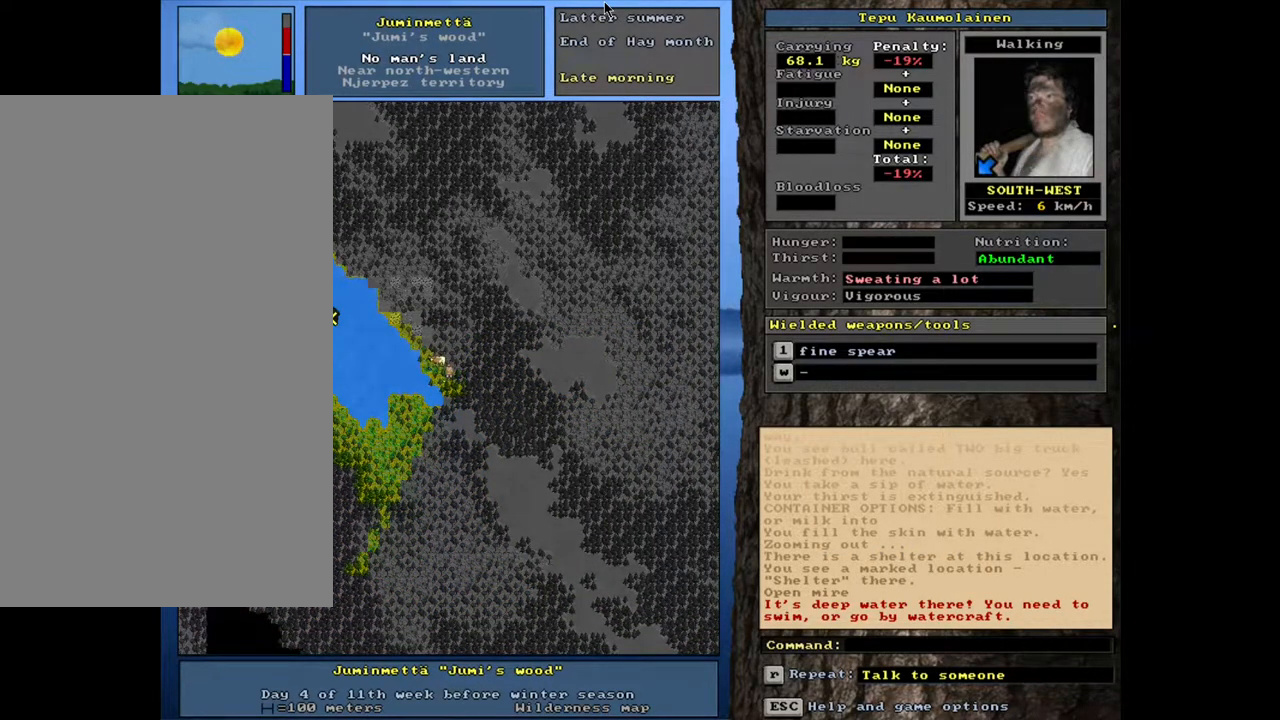
{"keys": ["ctrl_l"], "mouse": [], "events": [[250, "ctrl_l", "up"], [450, "ctrl_l", "down"]]}
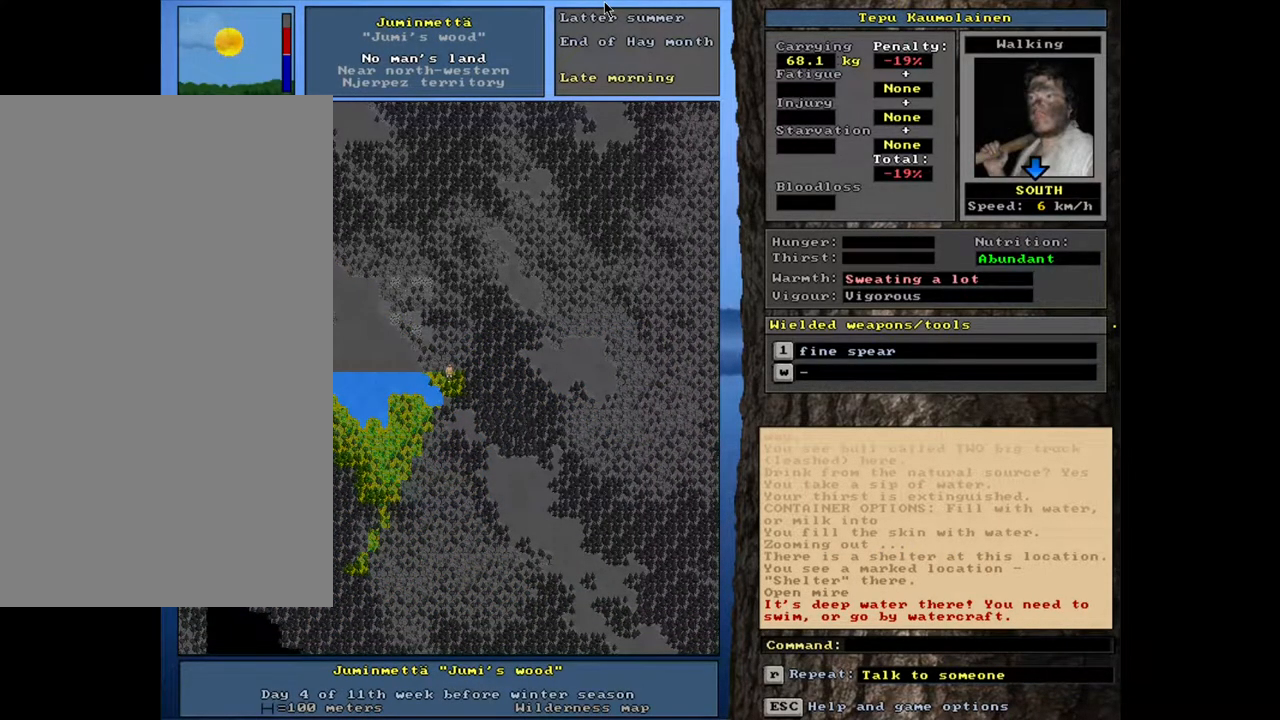
{"keys": ["ctrl_l"], "mouse": [], "events": []}
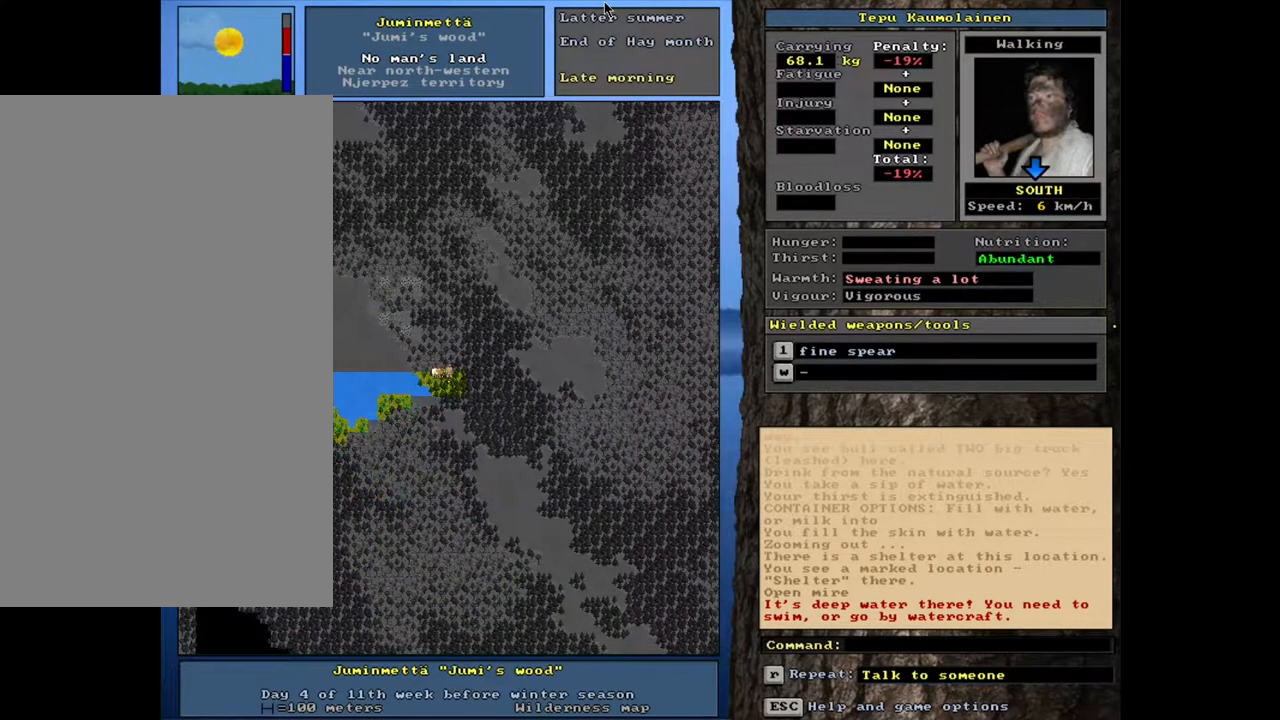
{"keys": ["ctrl_l"], "mouse": [], "events": []}
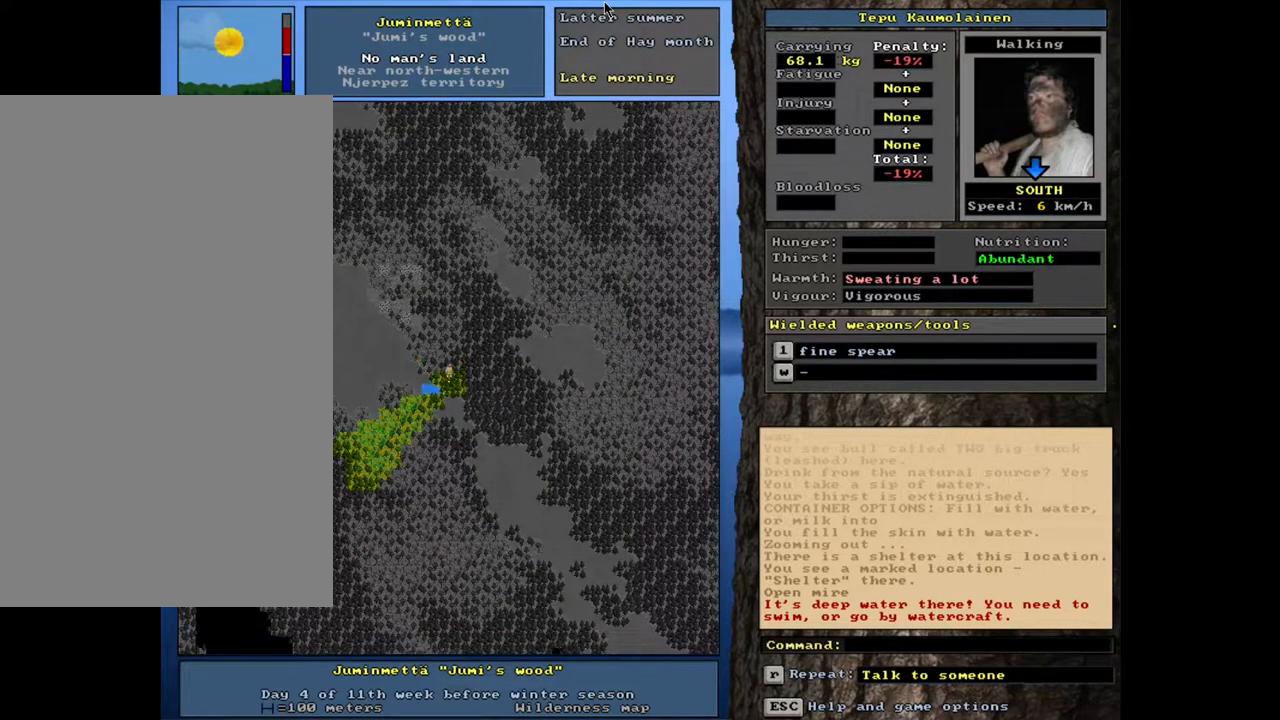
{"keys": ["ctrl_l"], "mouse": [], "events": []}
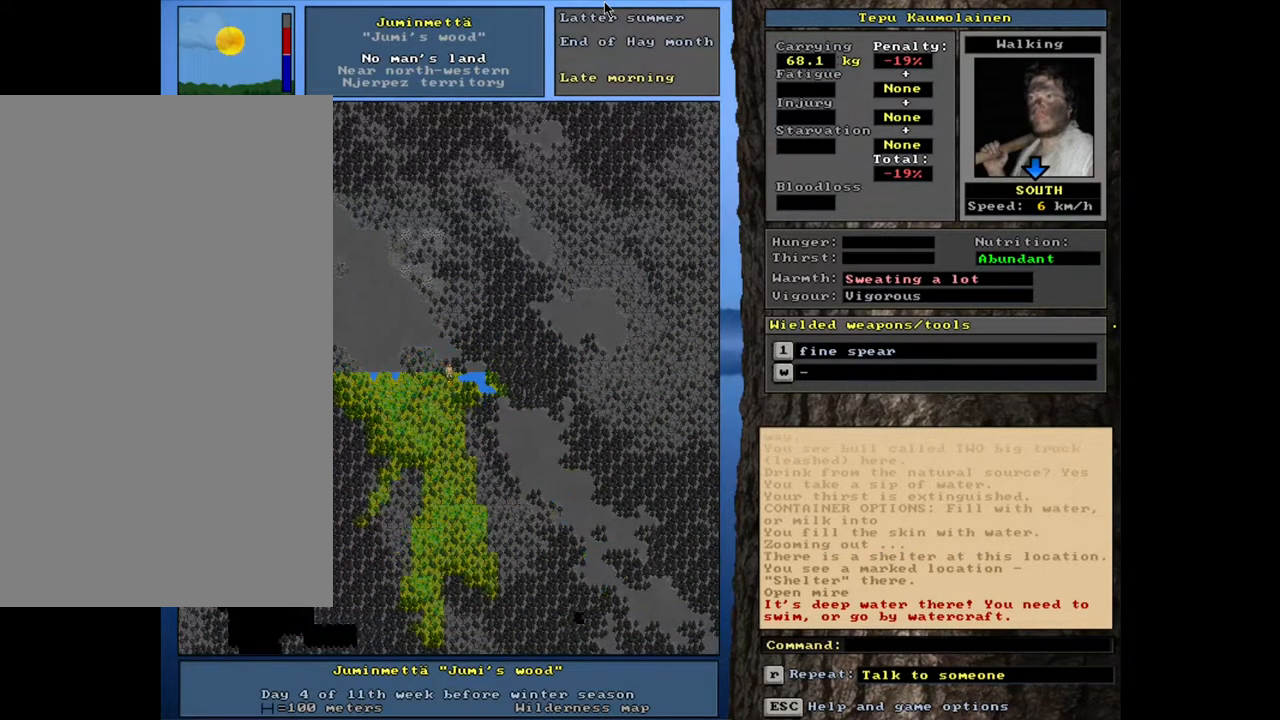
{"keys": ["ctrl_l"], "mouse": [], "events": [[267, "ctrl_l", "up"], [433, "ctrl_l", "down"]]}
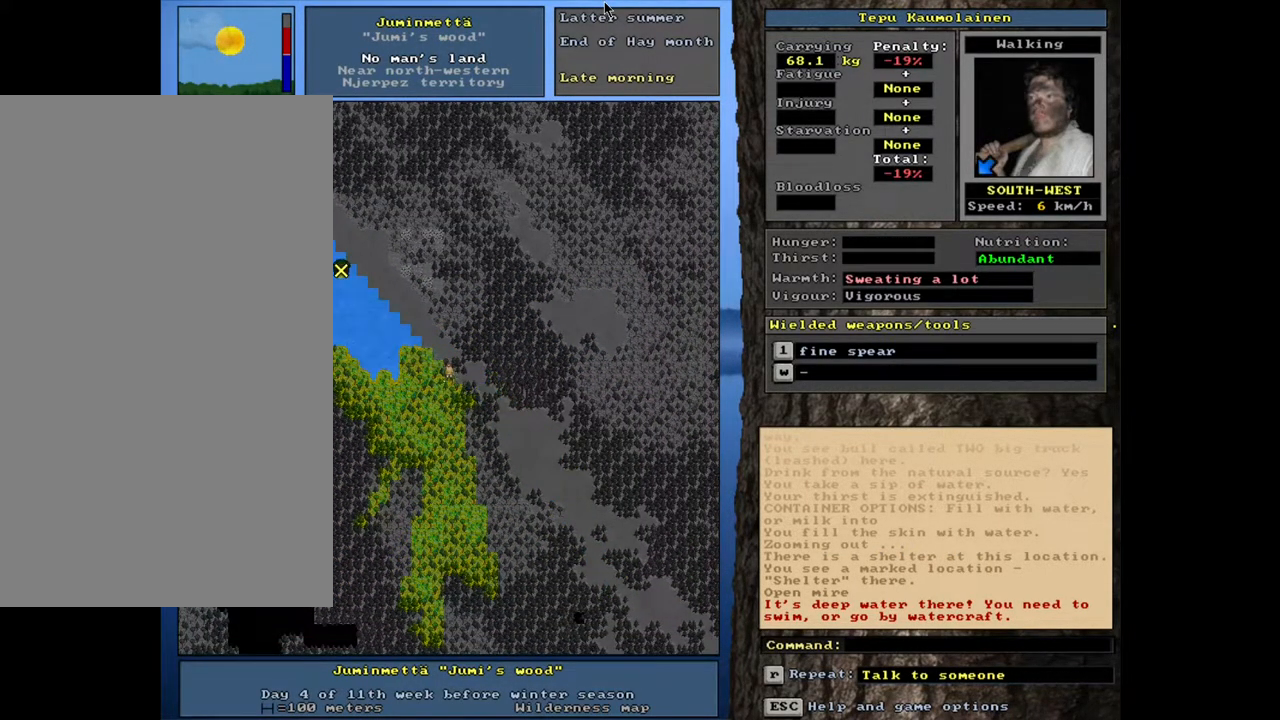
{"keys": ["ctrl_l"], "mouse": [], "events": []}
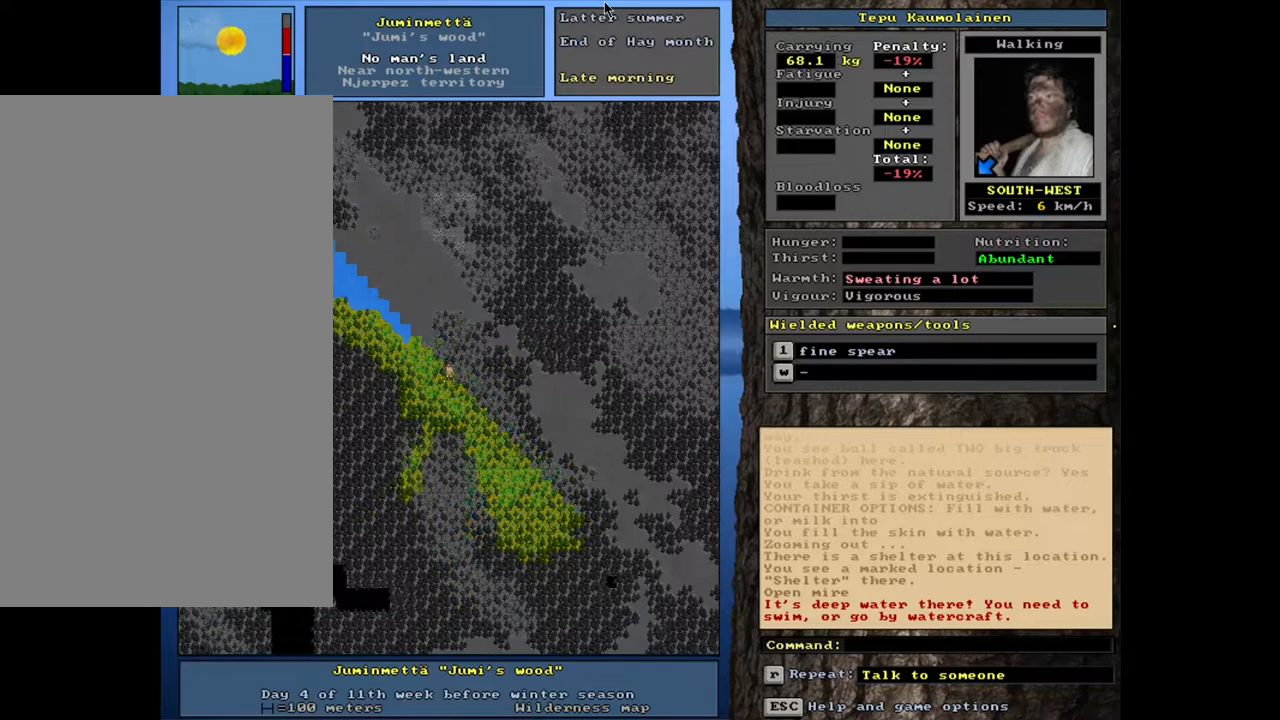
{"keys": ["ctrl_l"], "mouse": [], "events": []}
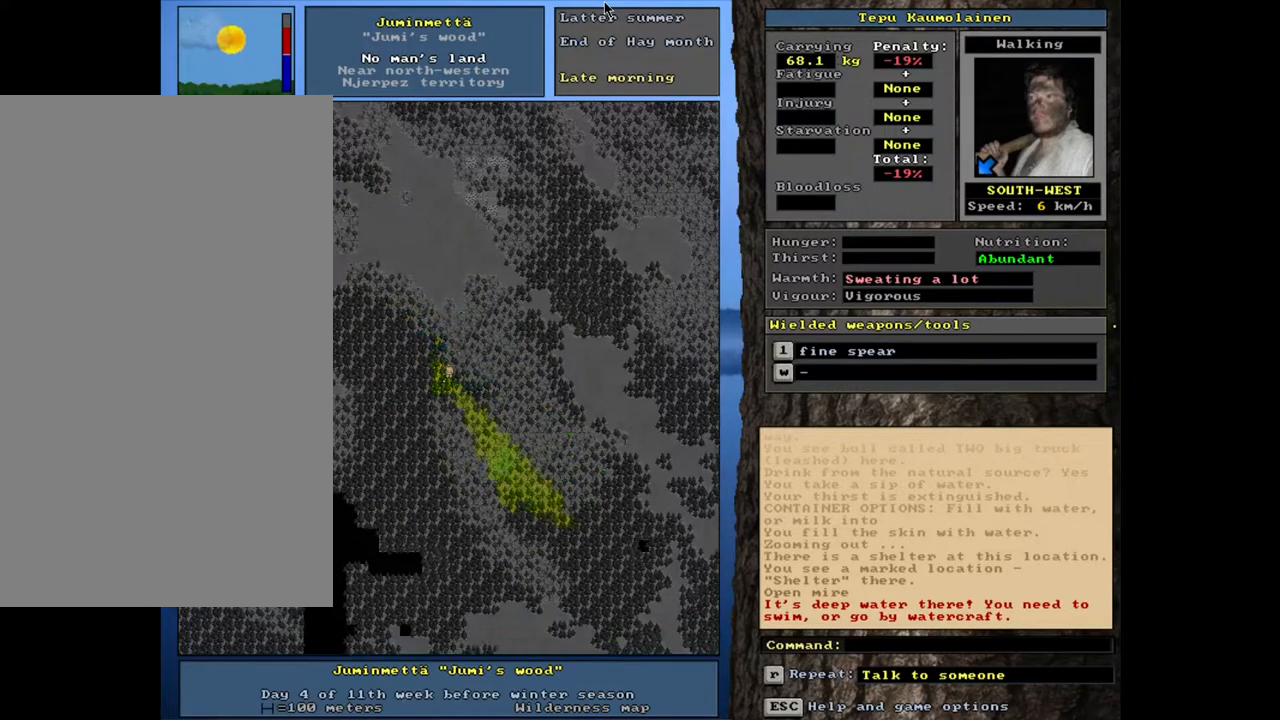
{"keys": ["ctrl_l"], "mouse": [], "events": []}
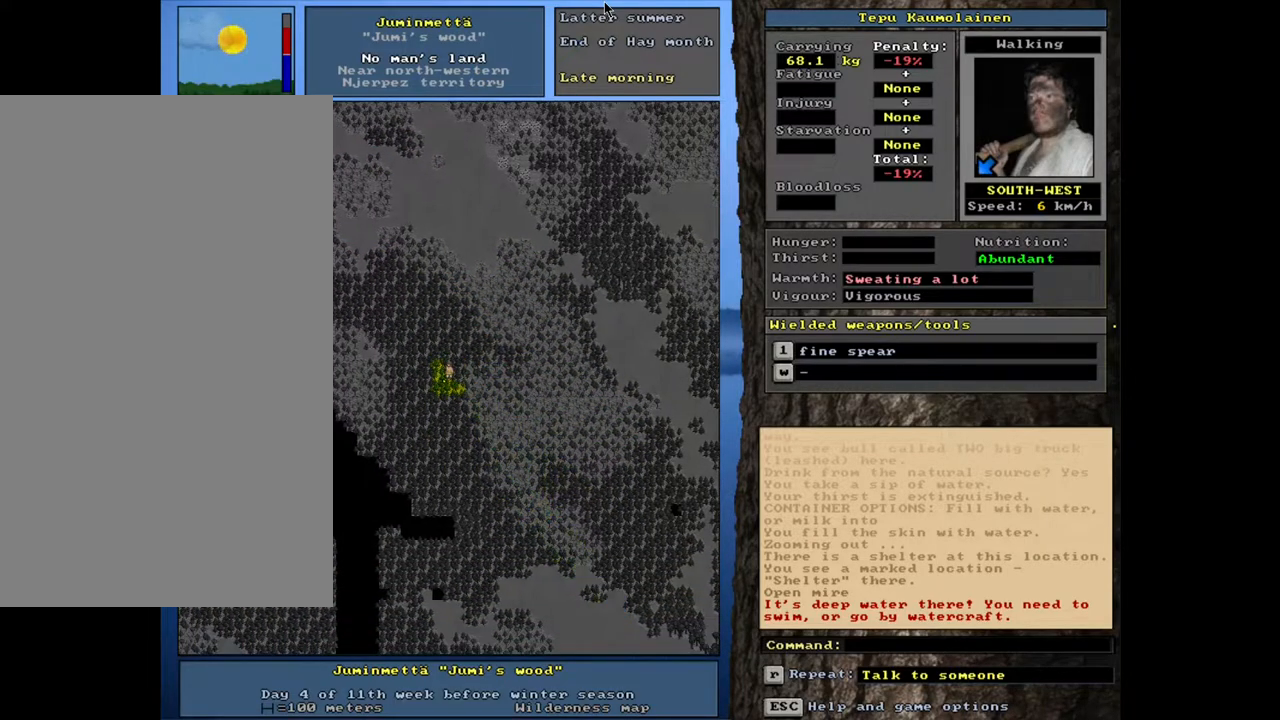
{"keys": ["ctrl_l"], "mouse": [], "events": []}
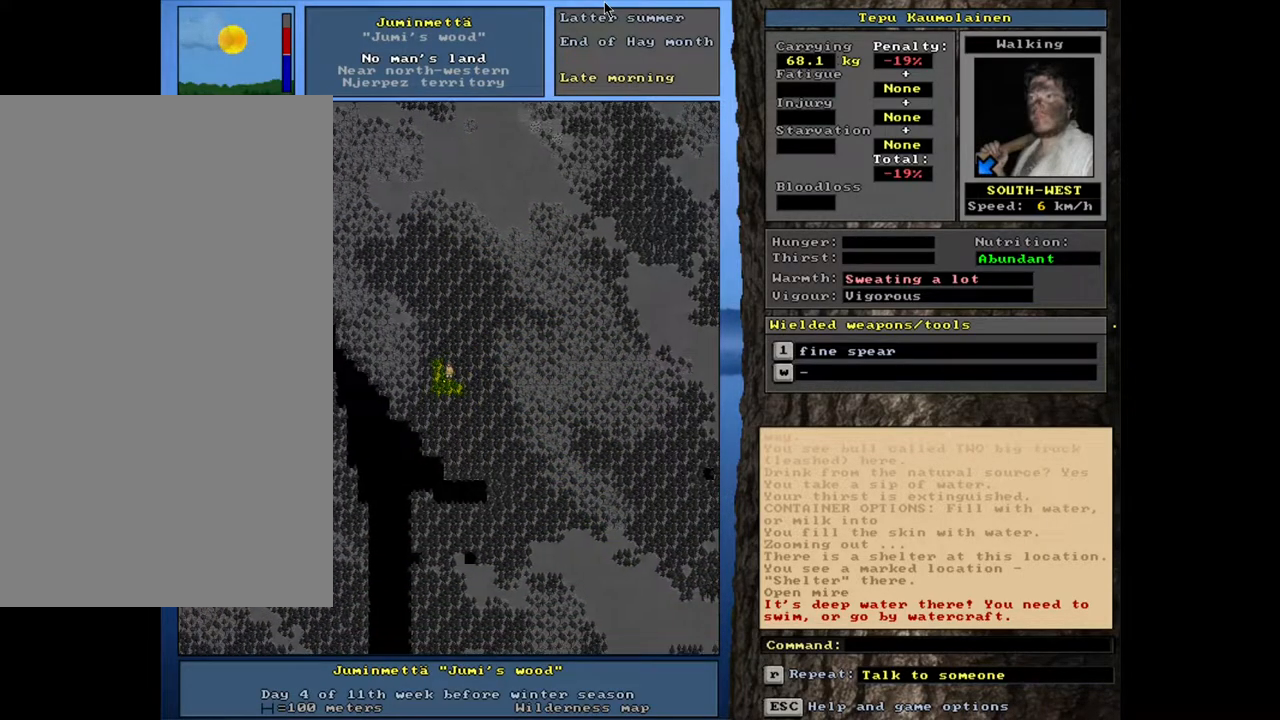
{"keys": ["ctrl_l"], "mouse": [], "events": []}
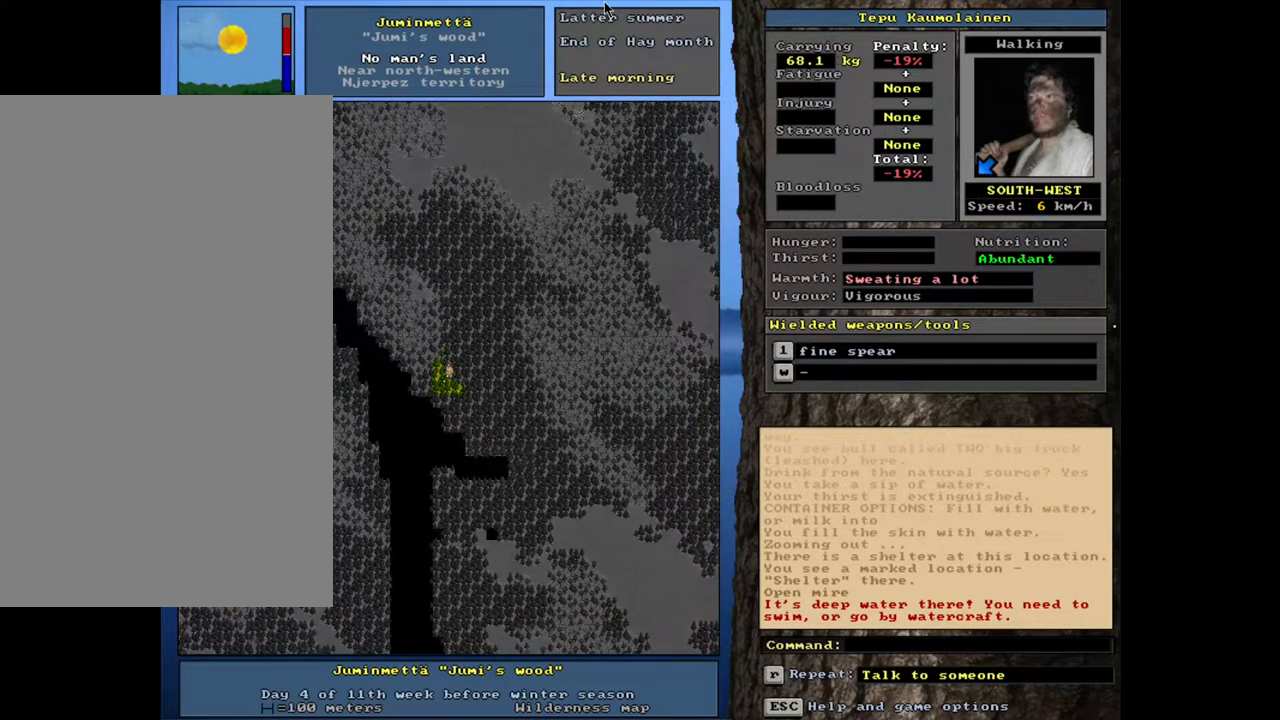
{"keys": ["ctrl_l"], "mouse": [], "events": []}
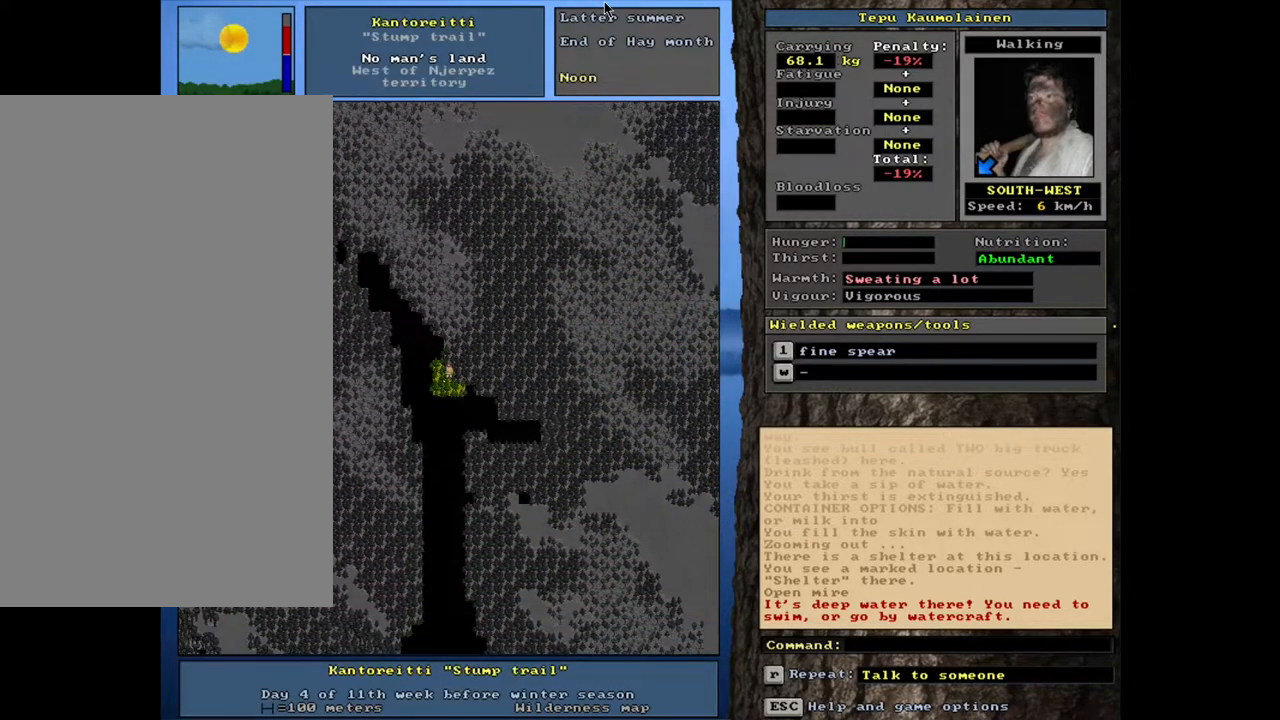
{"keys": ["ctrl_l"], "mouse": [], "events": [[167, "ctrl_l", "up"], [367, "ctrl_l", "down"]]}
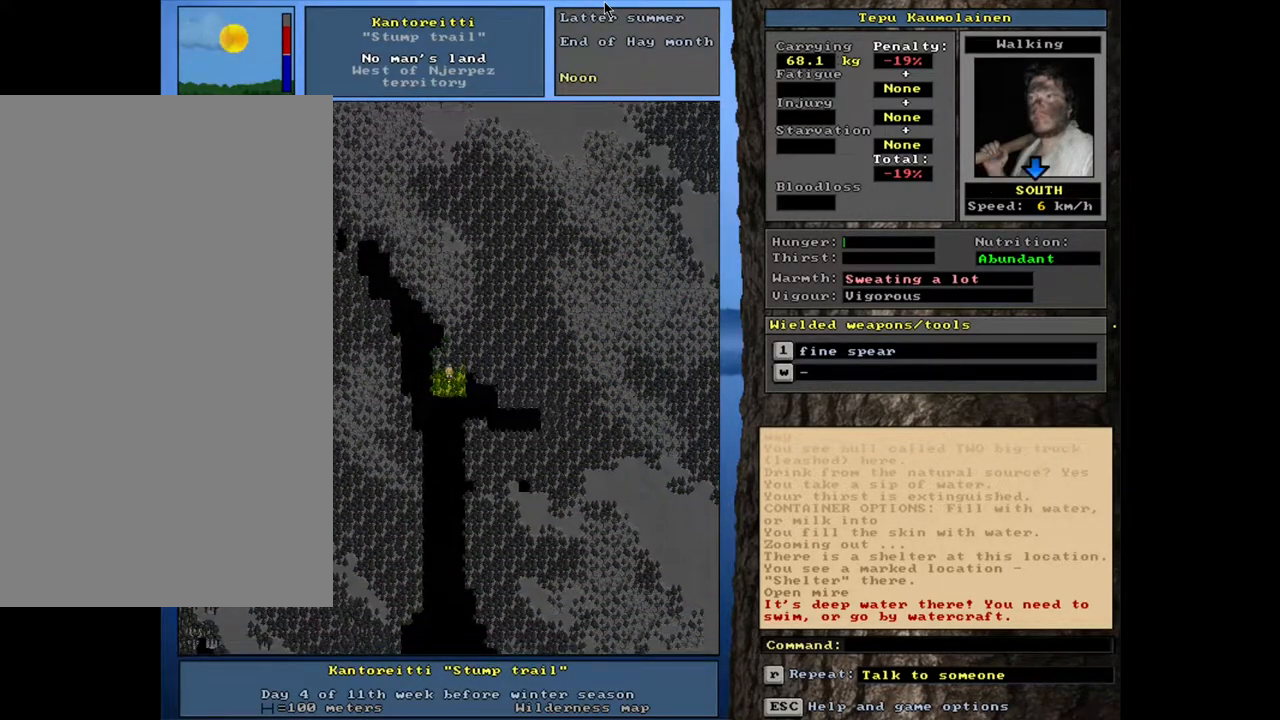
{"keys": ["ctrl_l"], "mouse": [], "events": []}
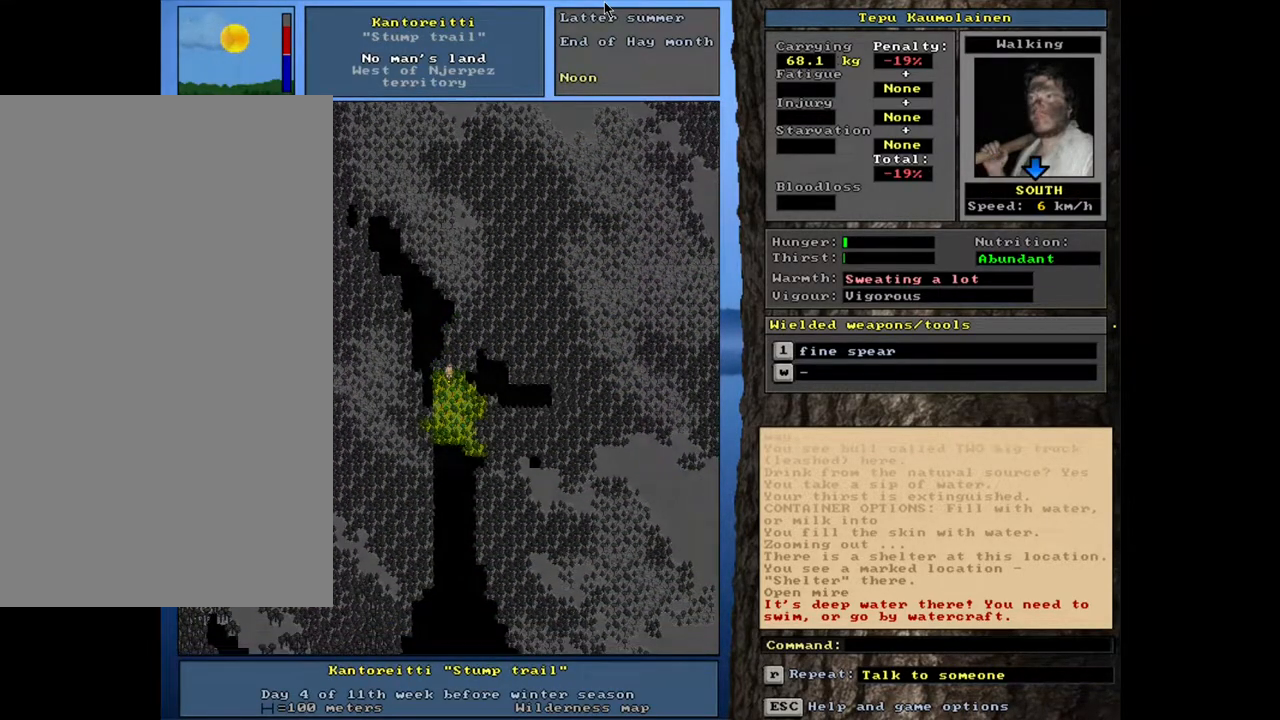
{"keys": ["ctrl_l"], "mouse": [], "events": []}
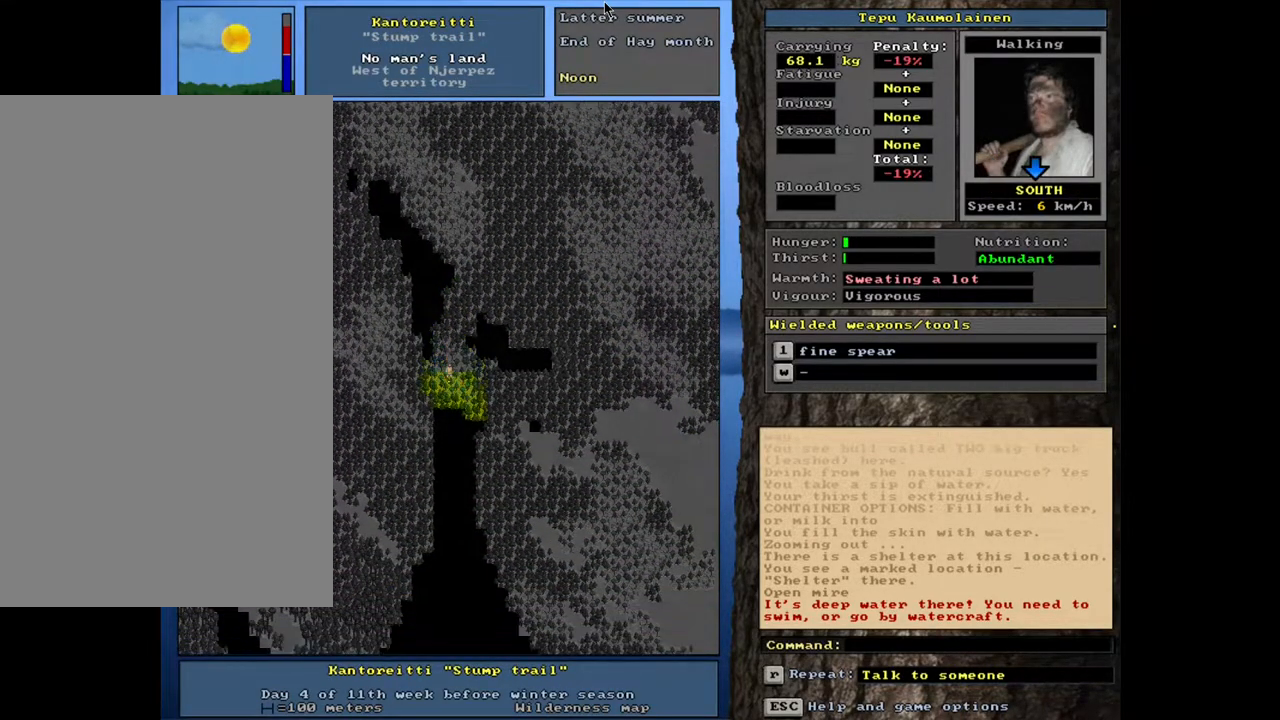
{"keys": ["ctrl_l"], "mouse": [], "events": []}
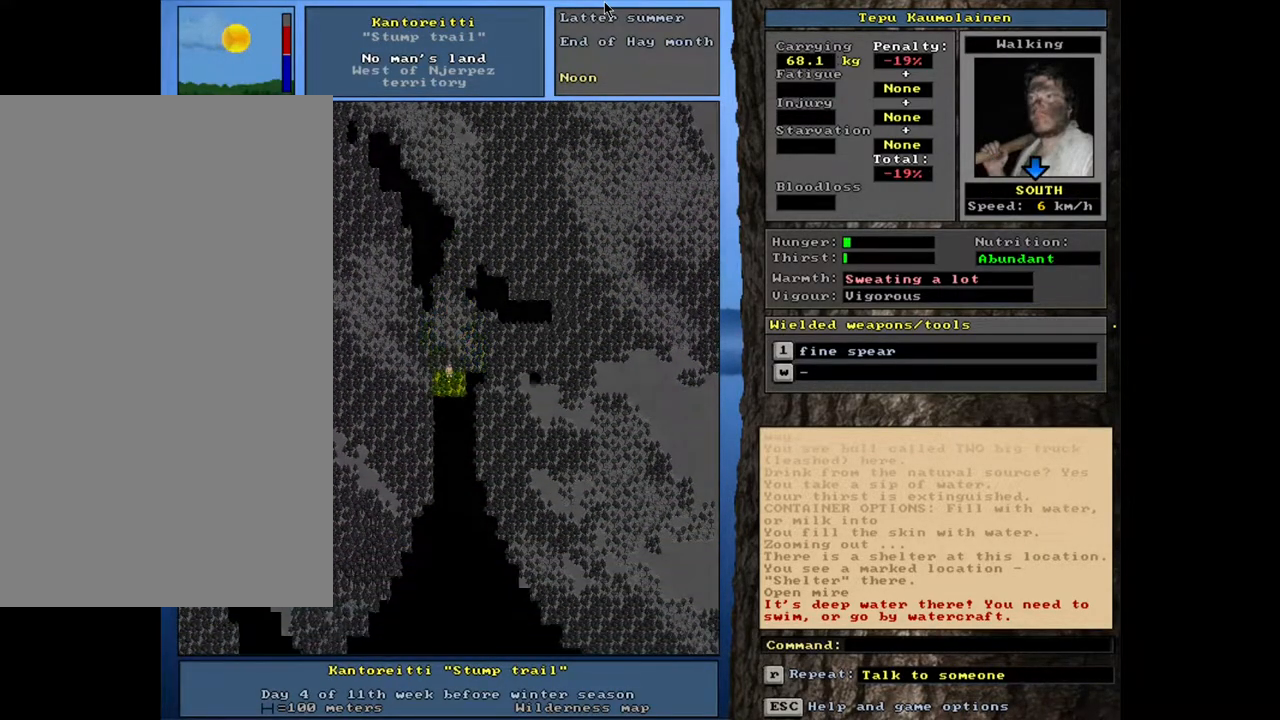
{"keys": ["ctrl_l"], "mouse": [], "events": []}
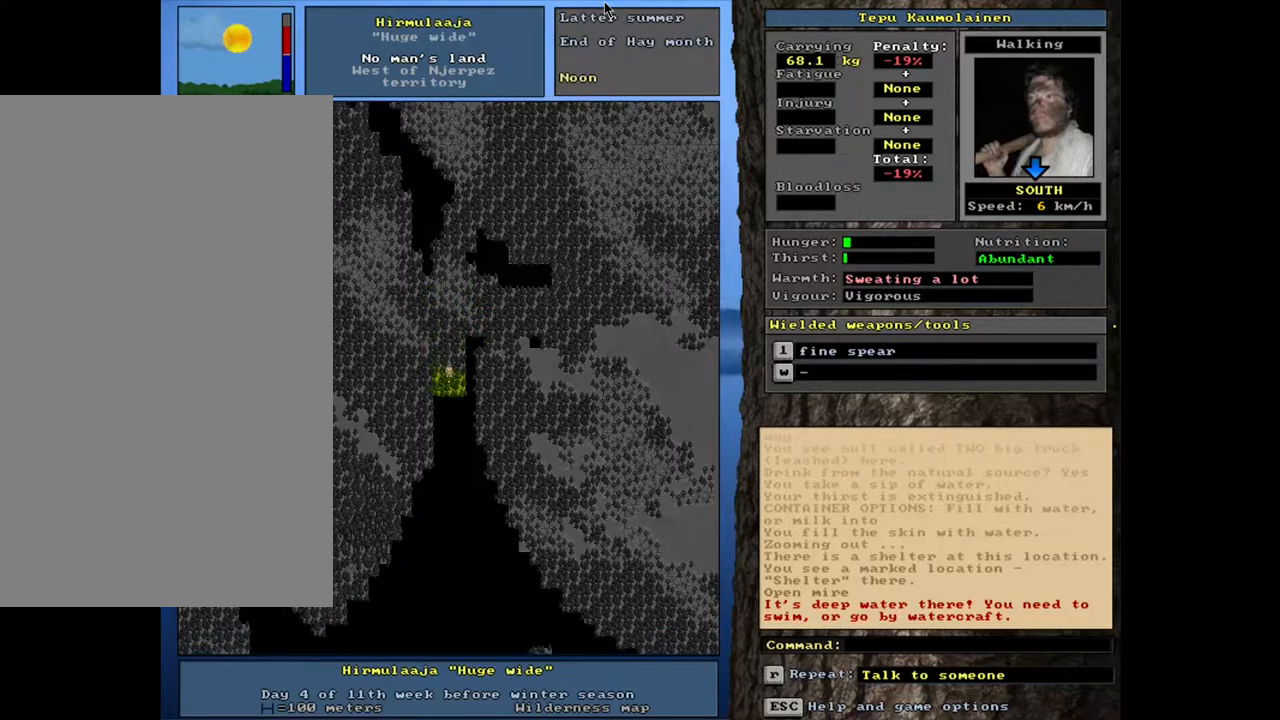
{"keys": ["ctrl_l"], "mouse": [], "events": []}
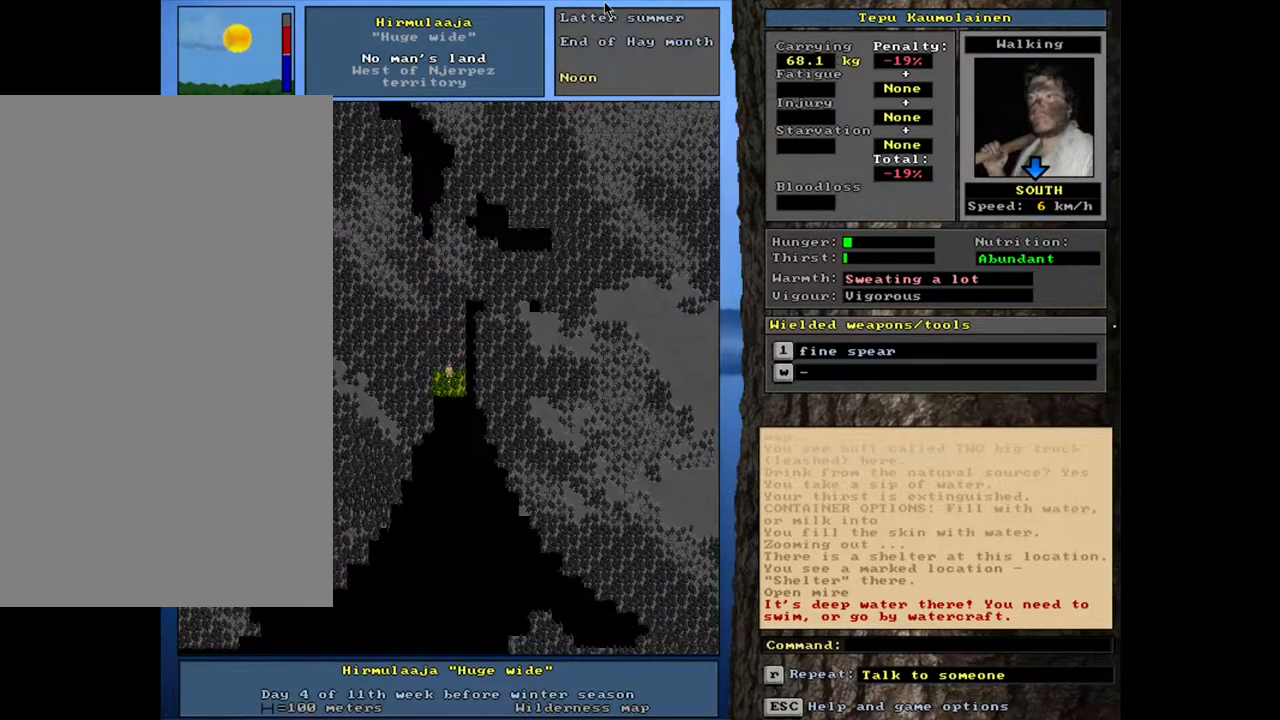
{"keys": [], "mouse": [], "events": [[50, "ctrl_l", "up"]]}
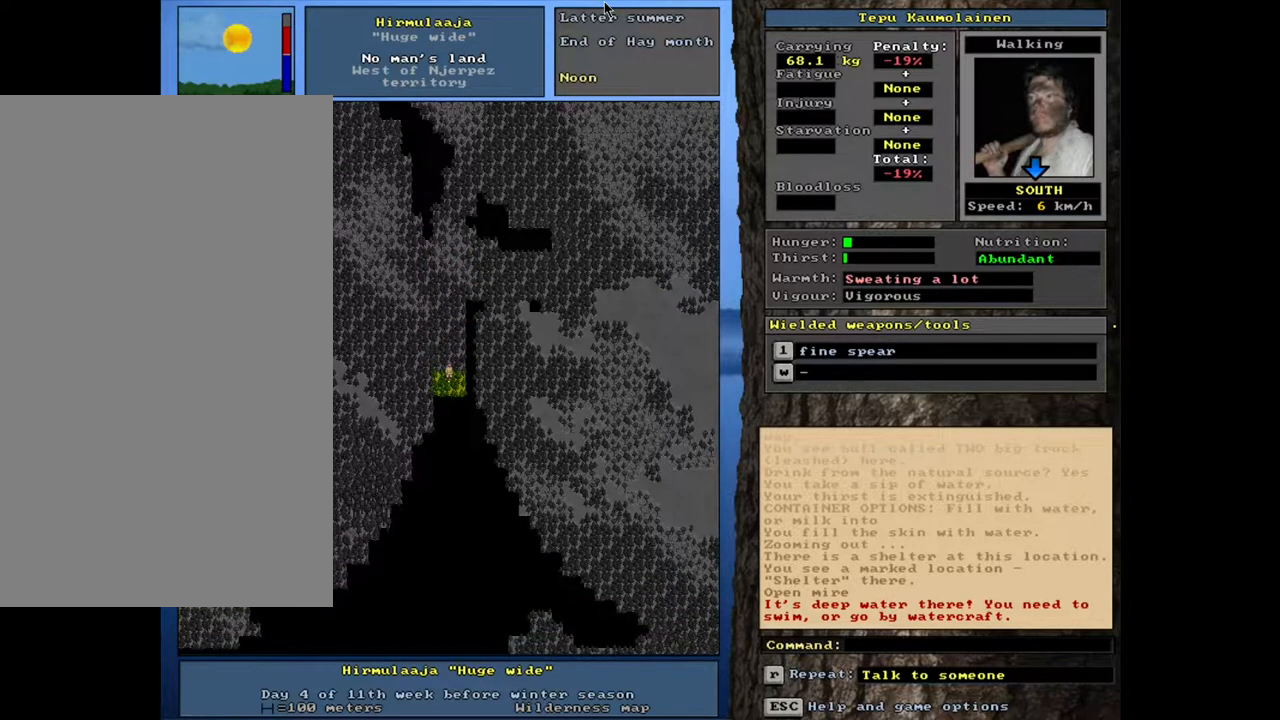
{"keys": [], "mouse": [], "events": [[50, "f6", "down"], [150, "f6", "up"]]}
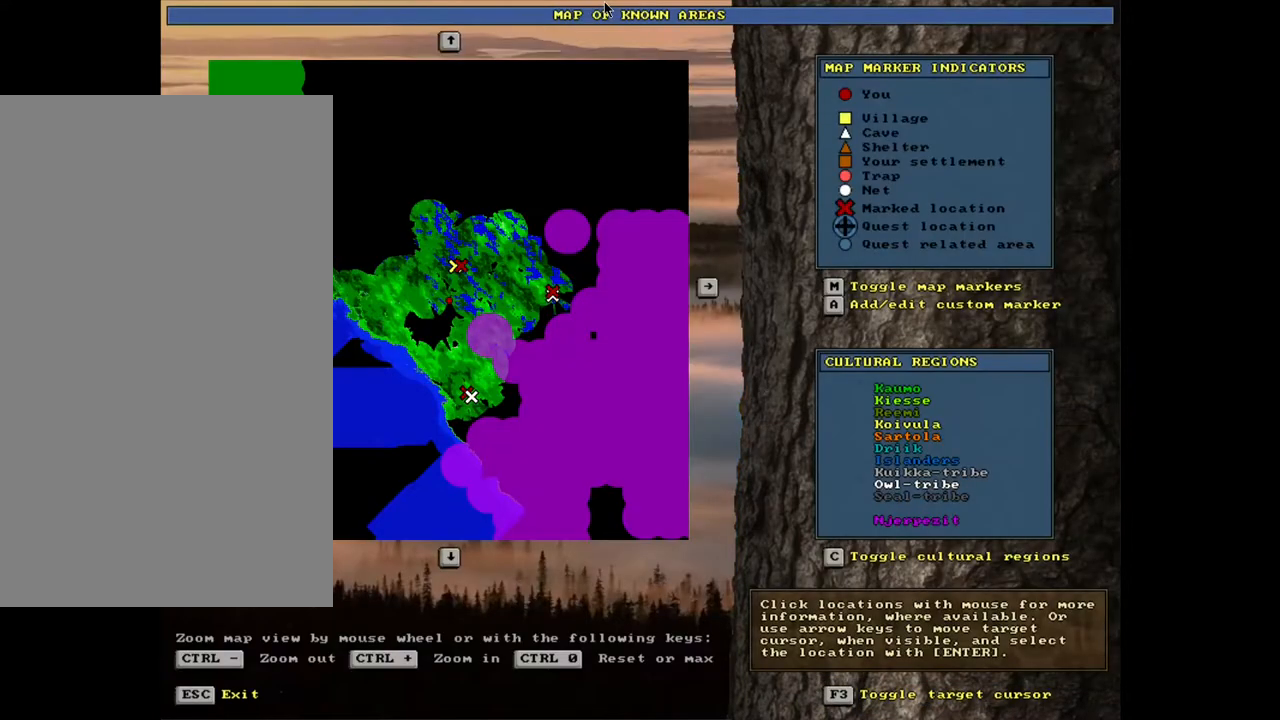
{"keys": [], "mouse": [], "events": []}
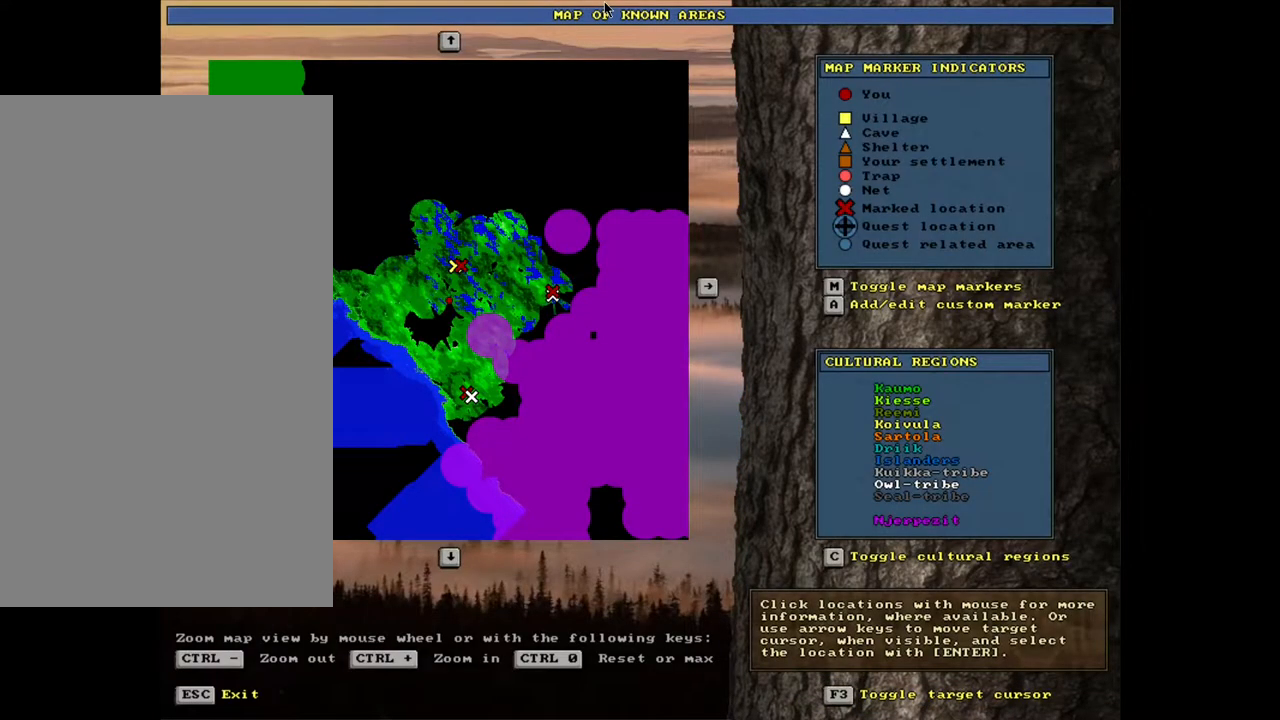
{"keys": [], "mouse": [], "events": []}